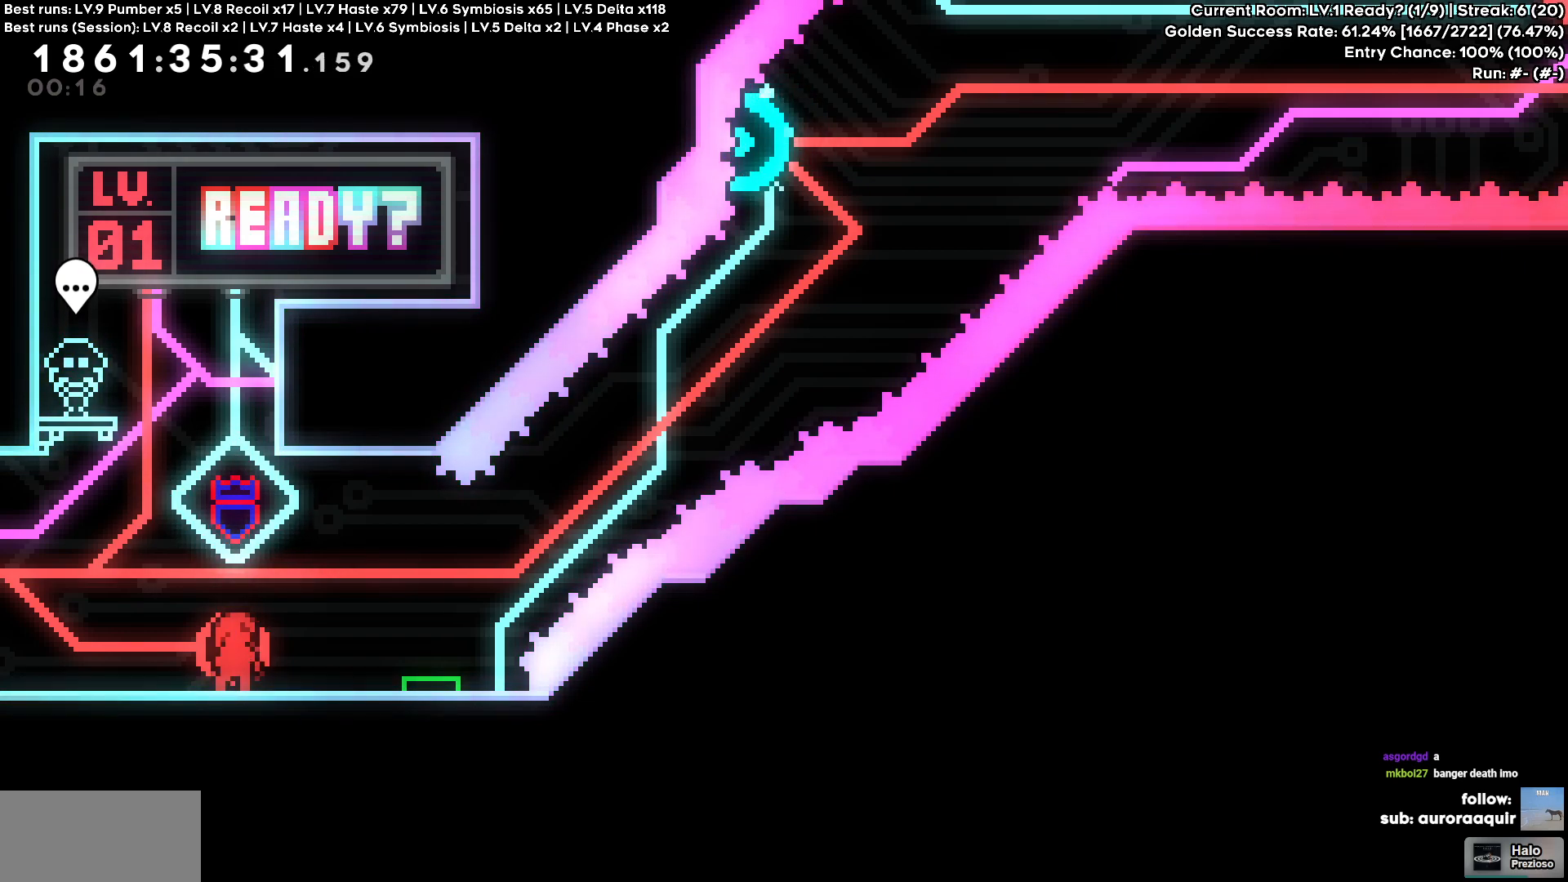
Gameplay with keyboard; each line is a JSON object with the keys held at the frame after it. "events" lists presses ("down") and releases ("up") of "a", "circle", "cross", "d", "s", "square", "triangle" and "w" between this image and that frame as [ms after this image, input, new state], when the widget could be followed in between. No other keys are recorded. Mouse input is not recorded. Key names are as the overlay labels them; some are game actions (e.g. jump) rather than physical keys.
{"keys": ["cross"], "events": [[234, "s", "down"], [317, "s", "up"], [417, "cross", "down"]]}
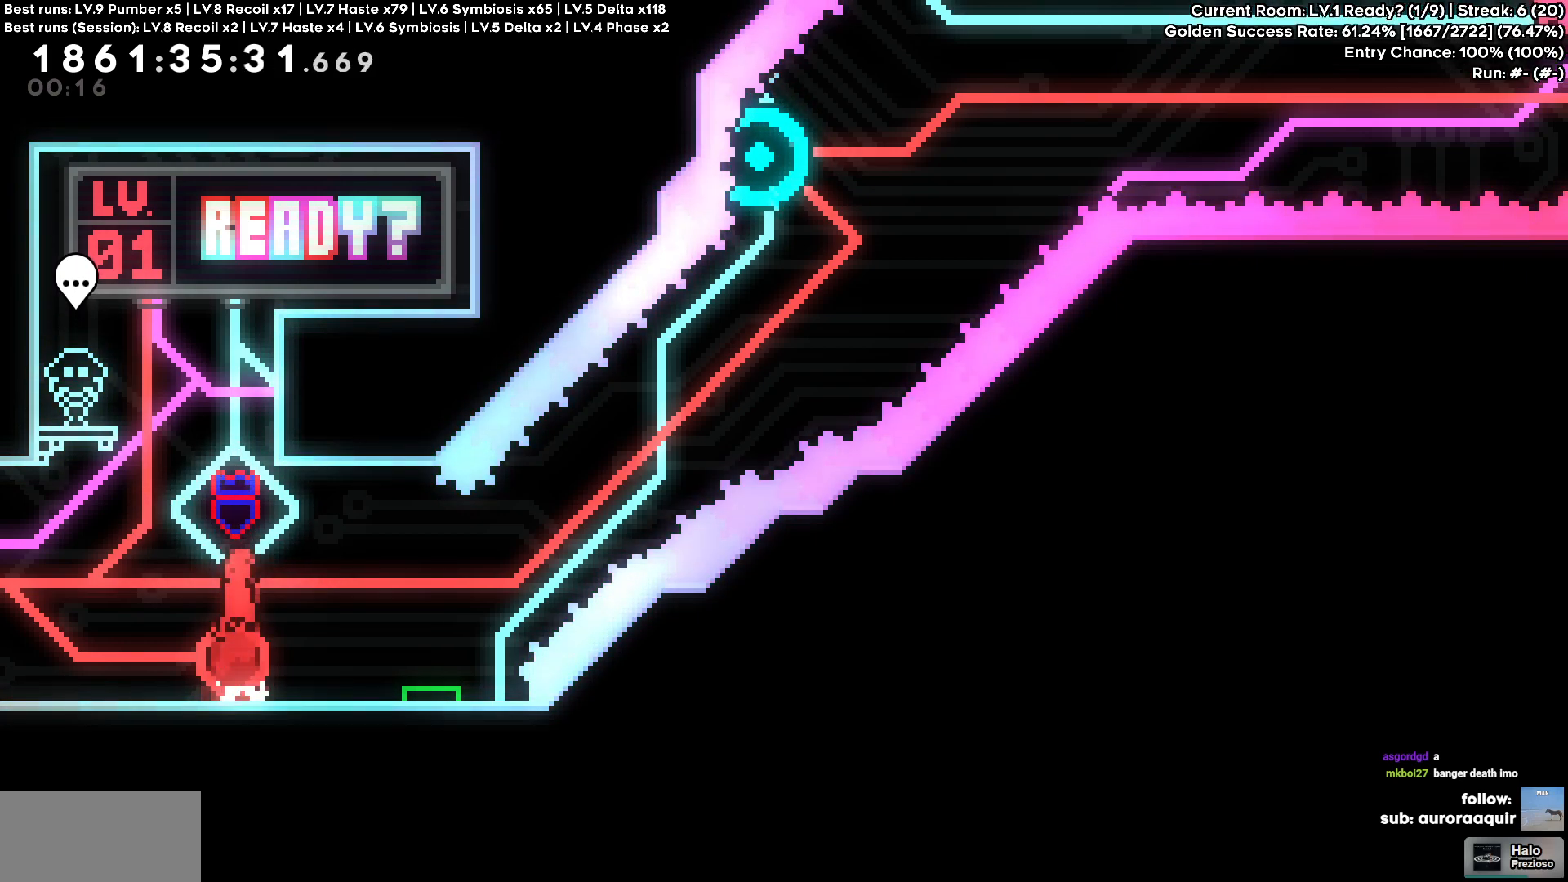
{"keys": ["cross", "d"], "events": [[100, "s", "down"], [134, "cross", "up"], [134, "square", "down"], [150, "d", "down"], [234, "square", "up"], [284, "s", "up"], [317, "cross", "down"]]}
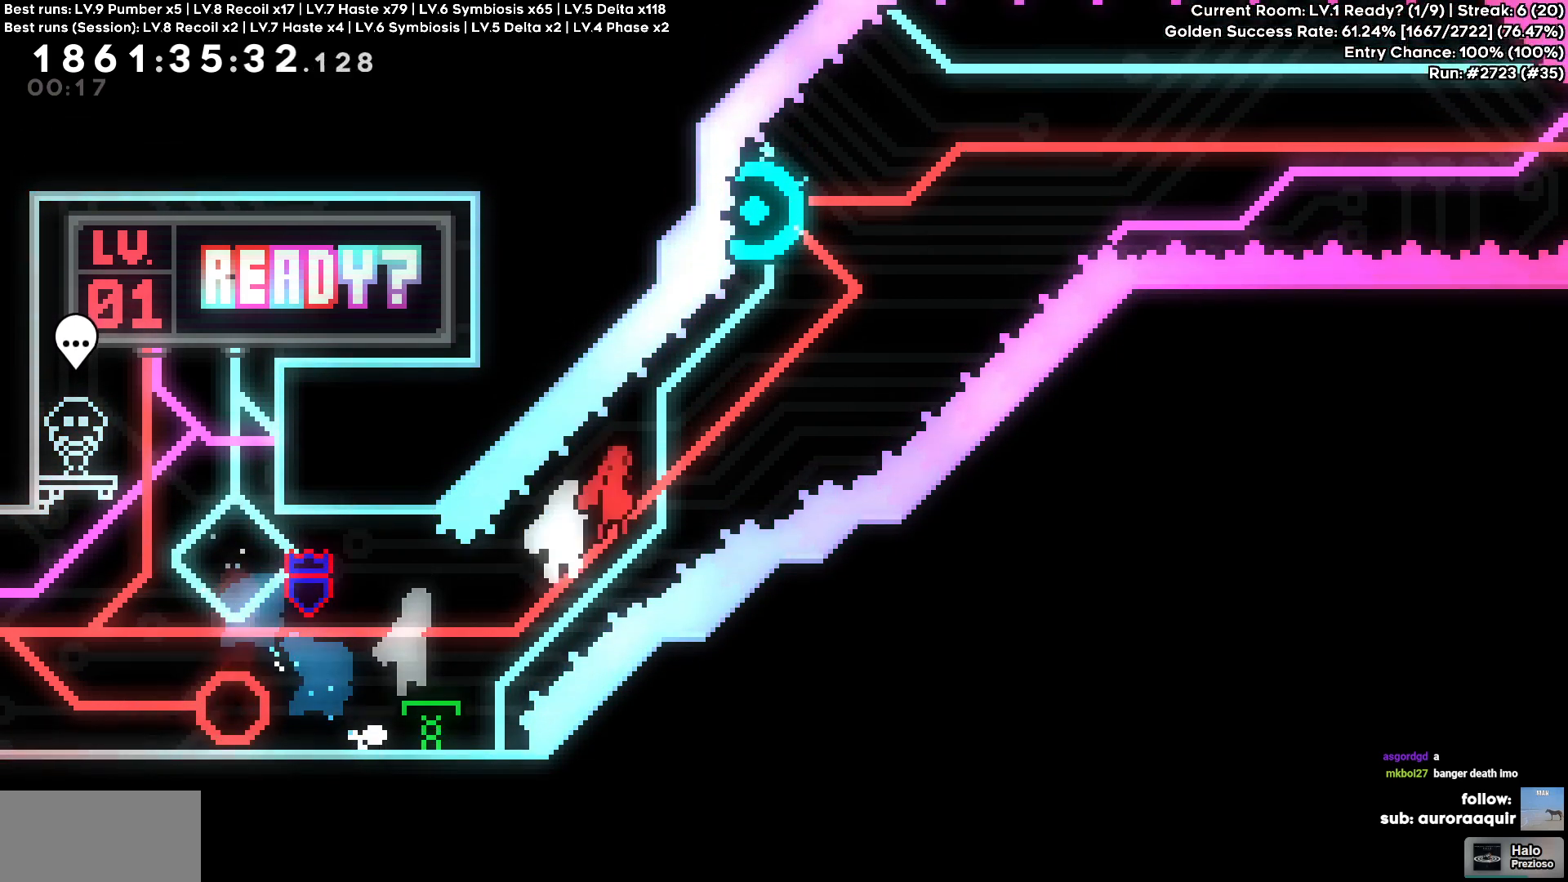
{"keys": ["d"]}
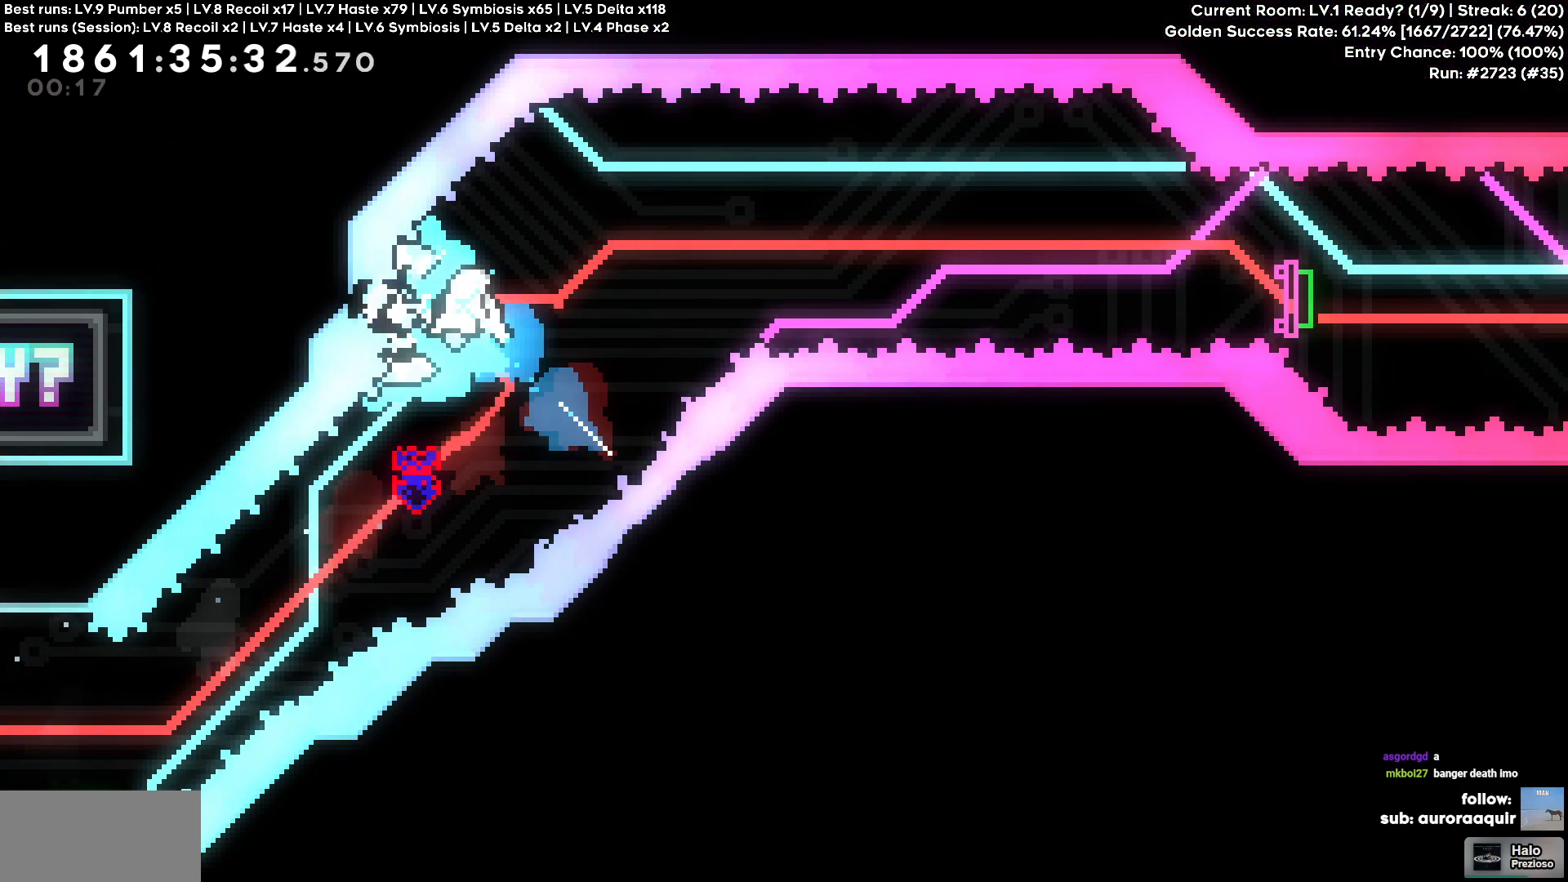
{"keys": ["d"], "events": []}
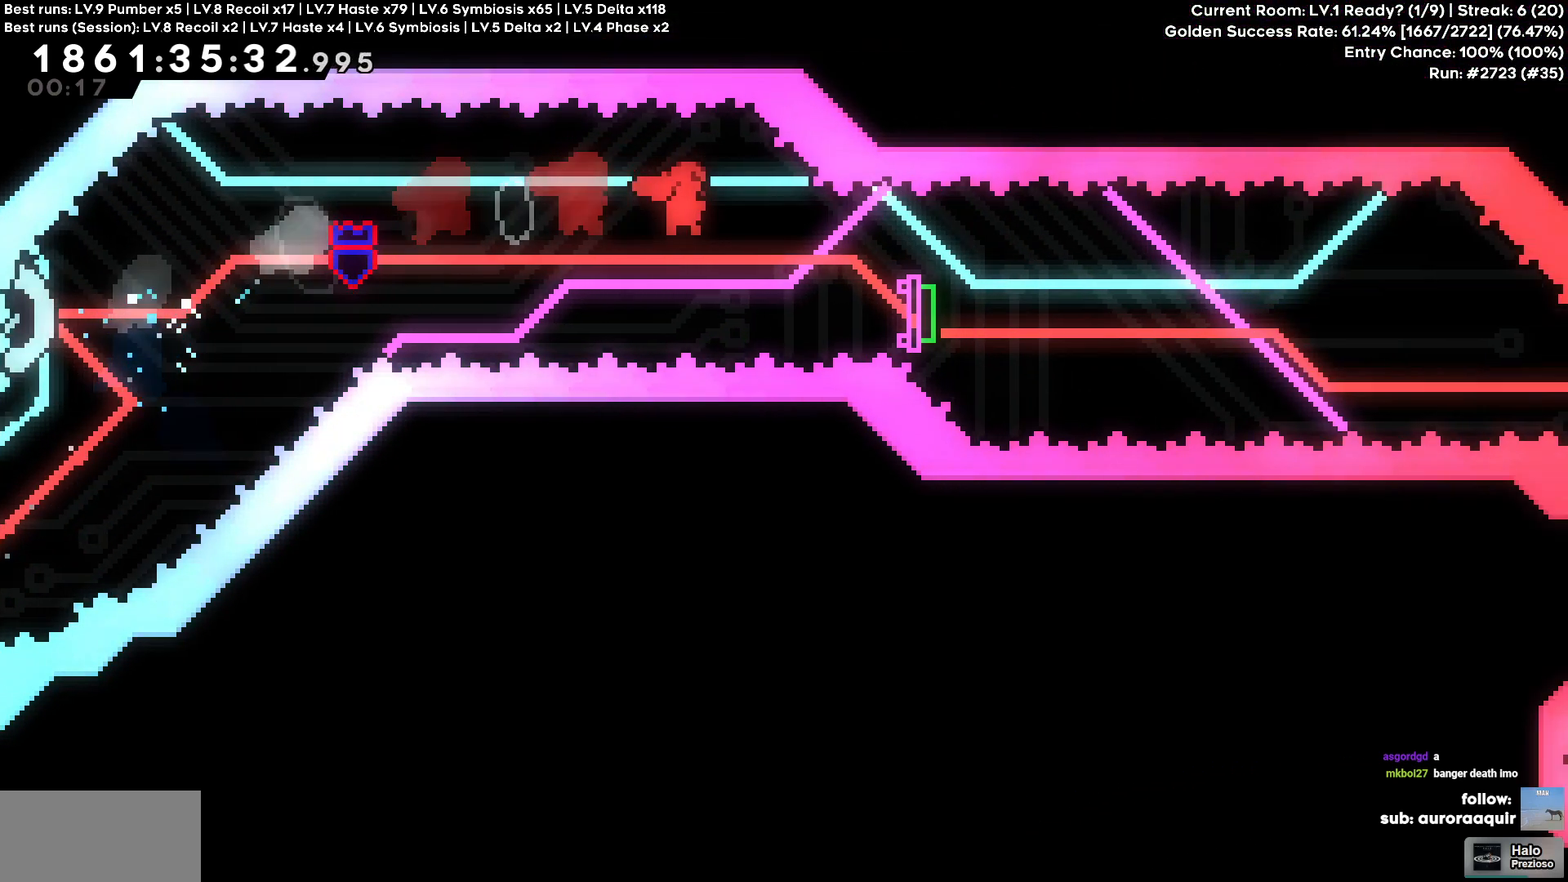
{"keys": ["d"], "events": [[100, "s", "down"], [150, "square", "down"], [250, "square", "up"], [334, "s", "up"]]}
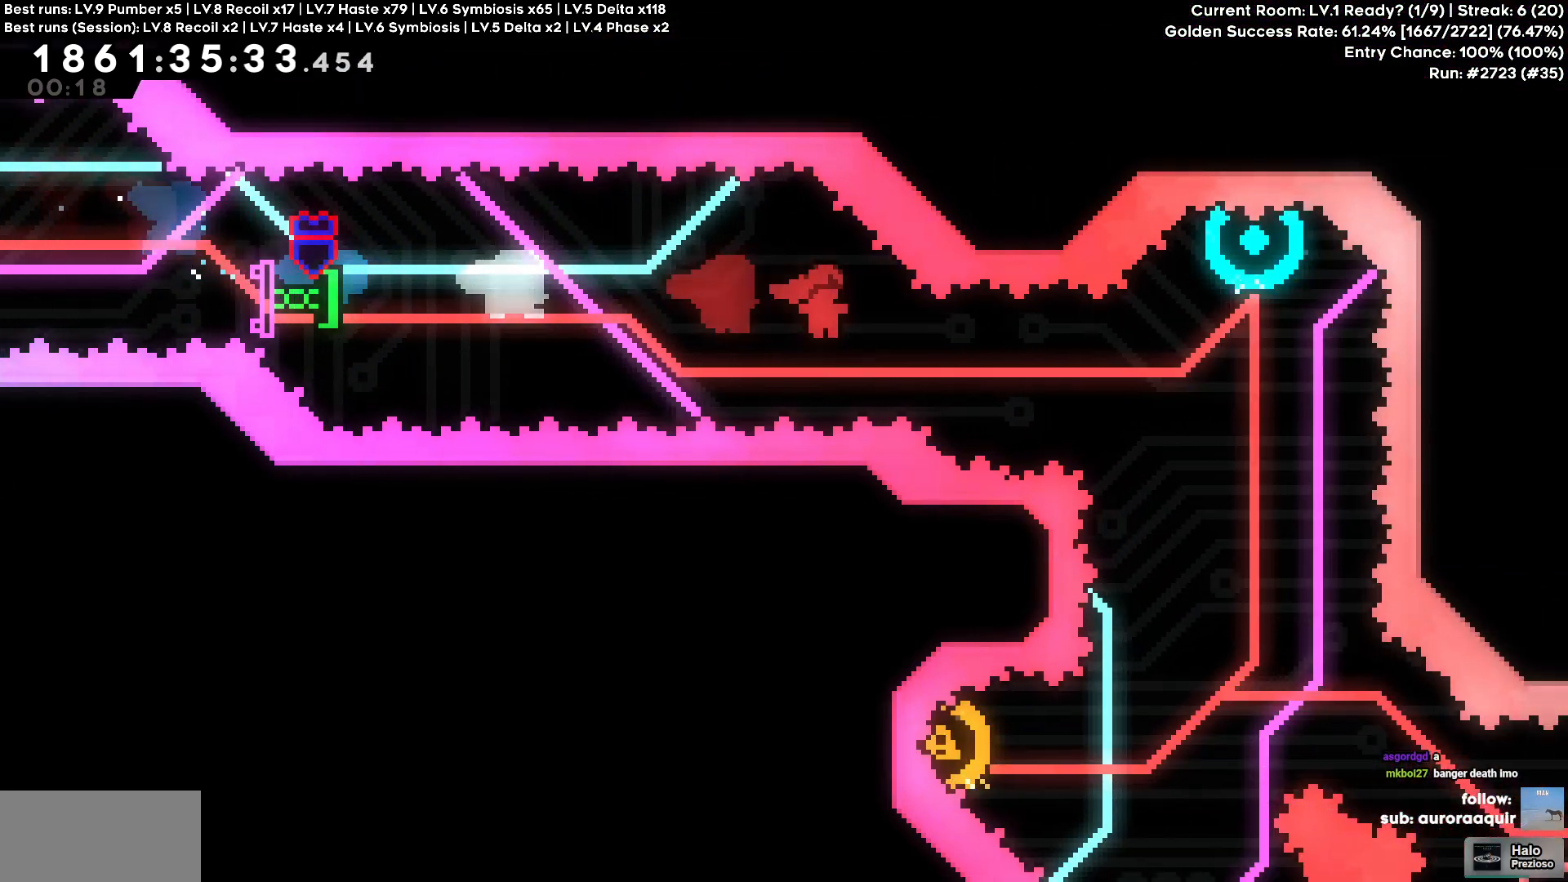
{"keys": [], "events": [[250, "d", "up"], [250, "w", "down"], [267, "square", "down"], [400, "square", "up"], [500, "w", "up"]]}
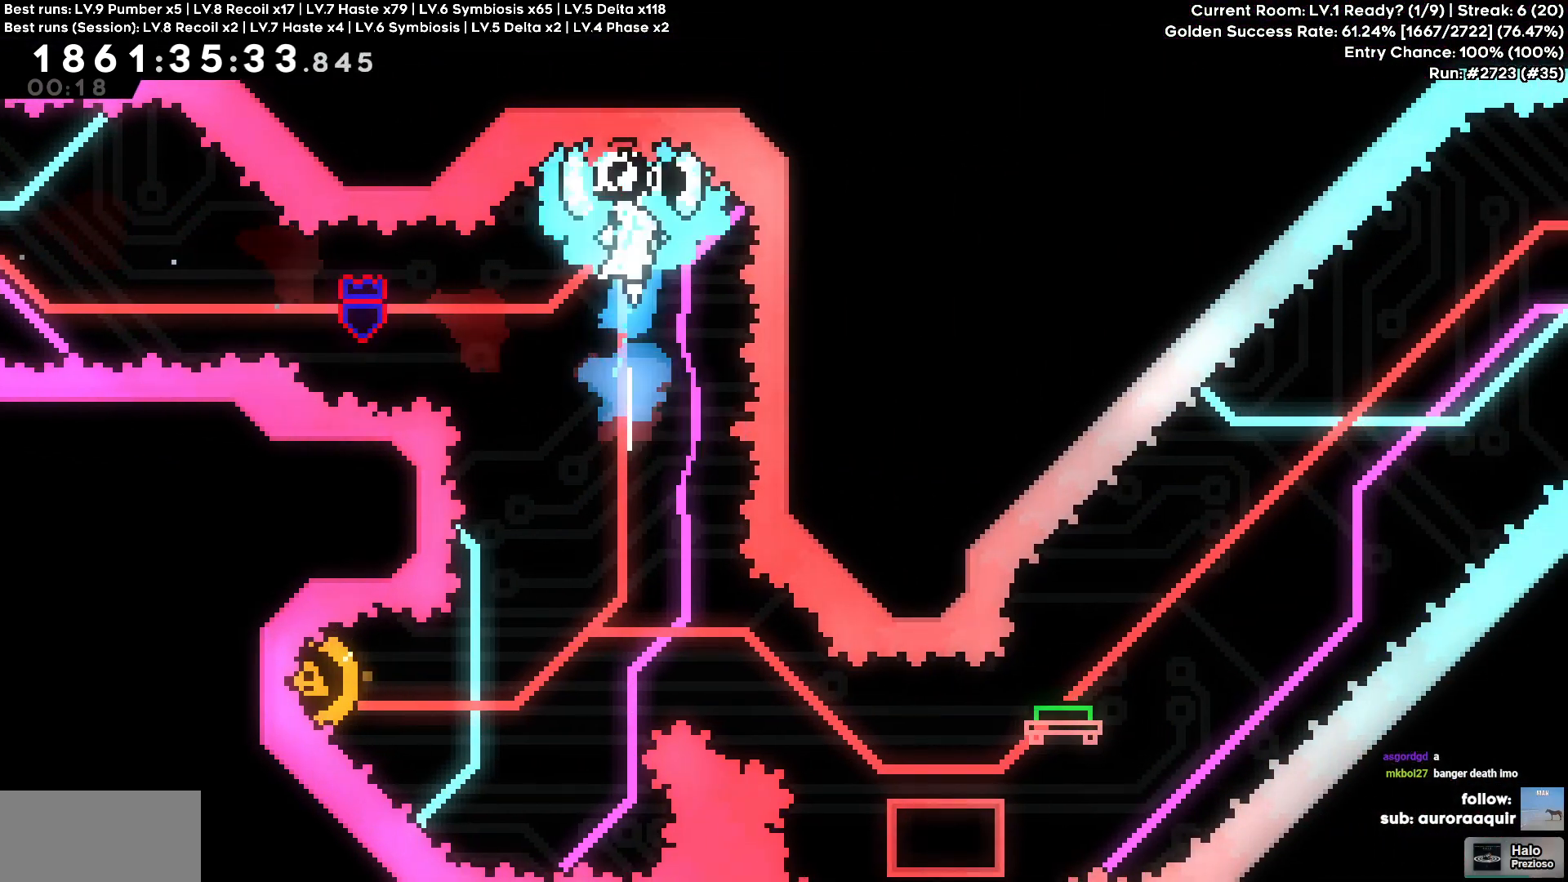
{"keys": ["a", "square"], "events": [[84, "a", "down"], [484, "square", "down"]]}
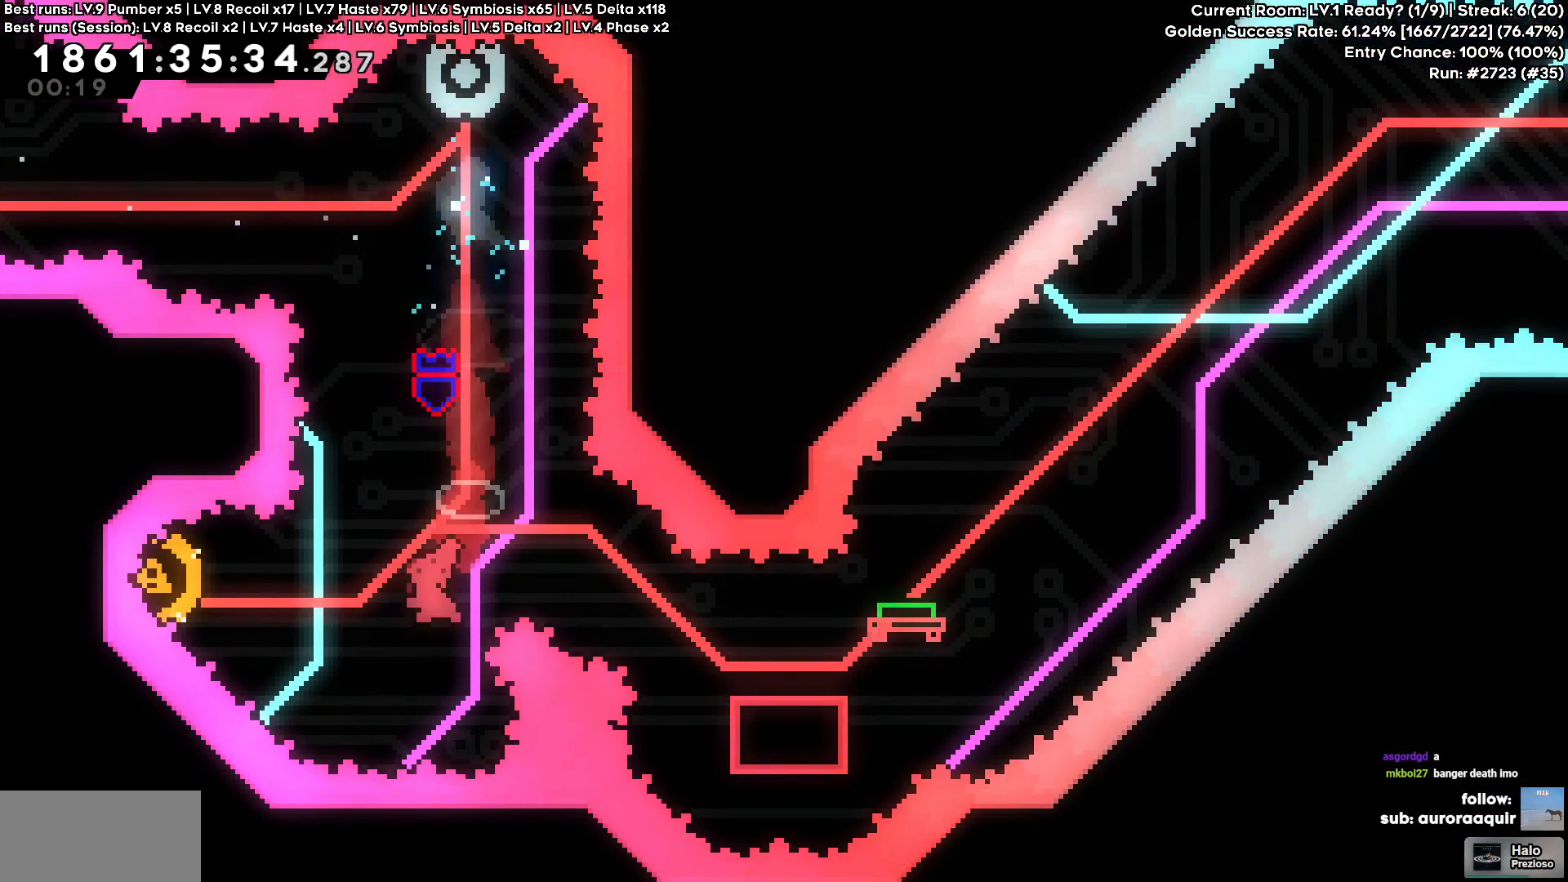
{"keys": ["d", "s", "square"], "events": [[100, "square", "up"], [150, "d", "down"], [200, "a", "up"], [484, "s", "down"], [484, "square", "down"]]}
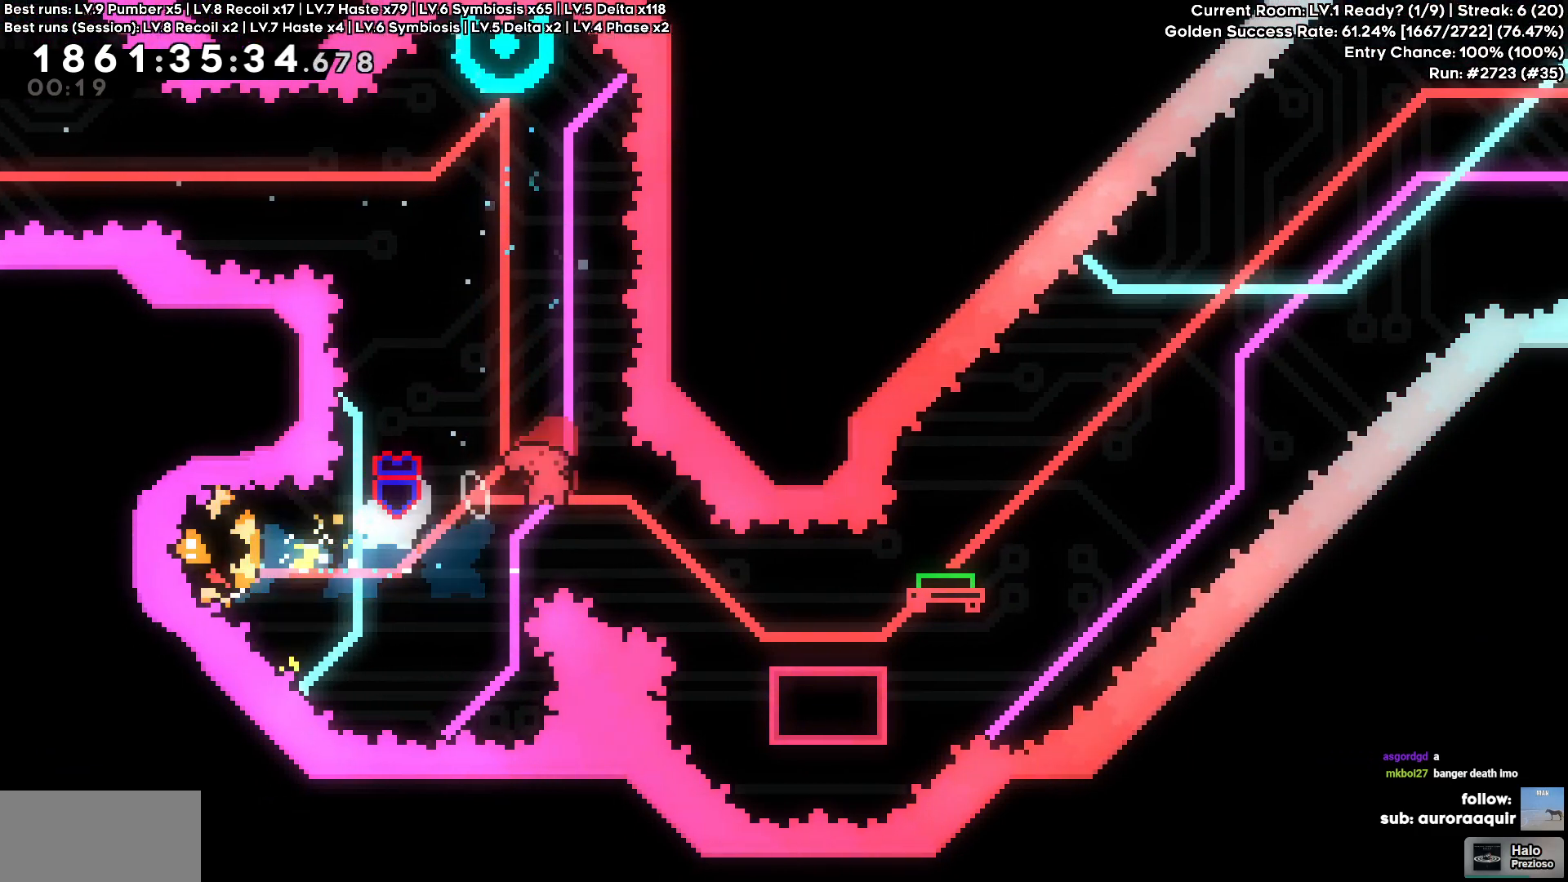
{"keys": ["cross", "d"], "events": [[117, "square", "up"], [167, "s", "up"], [300, "cross", "down"]]}
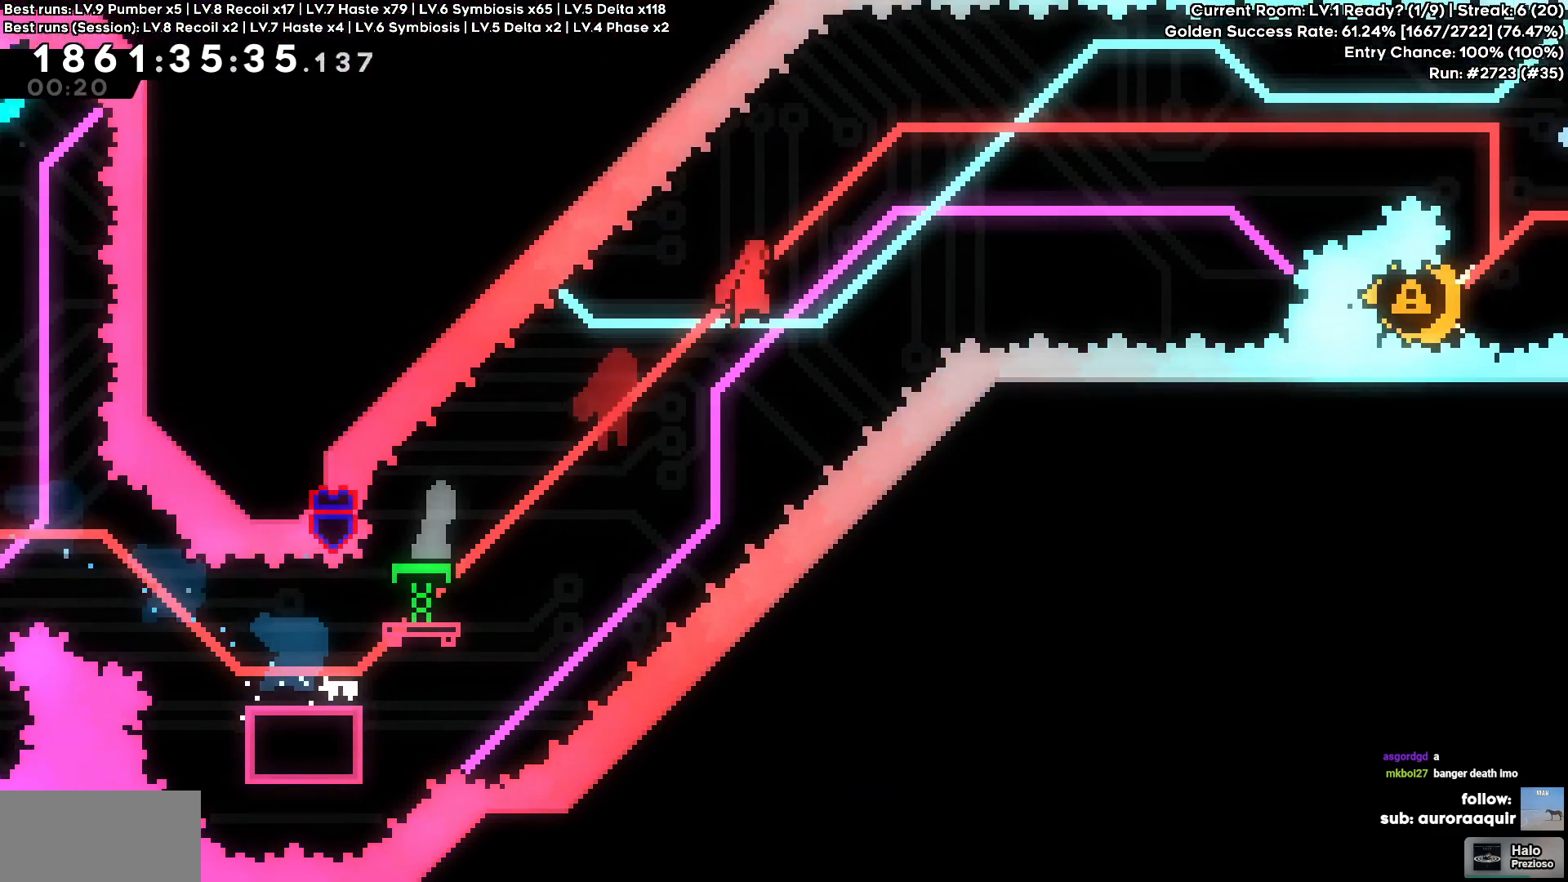
{"keys": ["cross", "d"]}
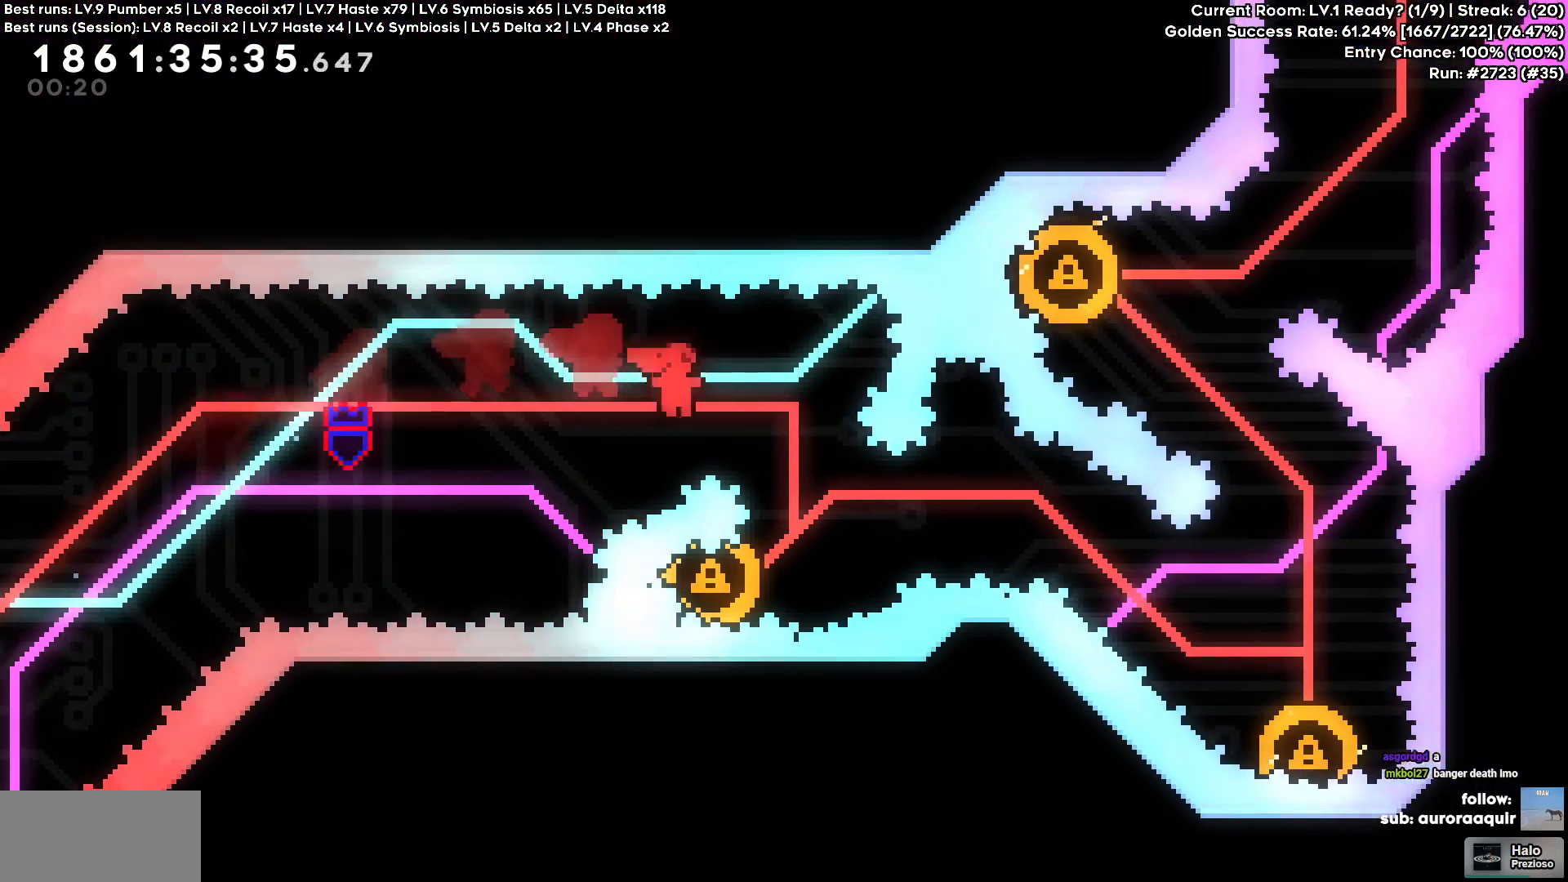
{"keys": [], "events": [[167, "cross", "up"], [200, "d", "up"], [234, "a", "down"], [300, "square", "down"], [434, "square", "up"], [484, "a", "up"]]}
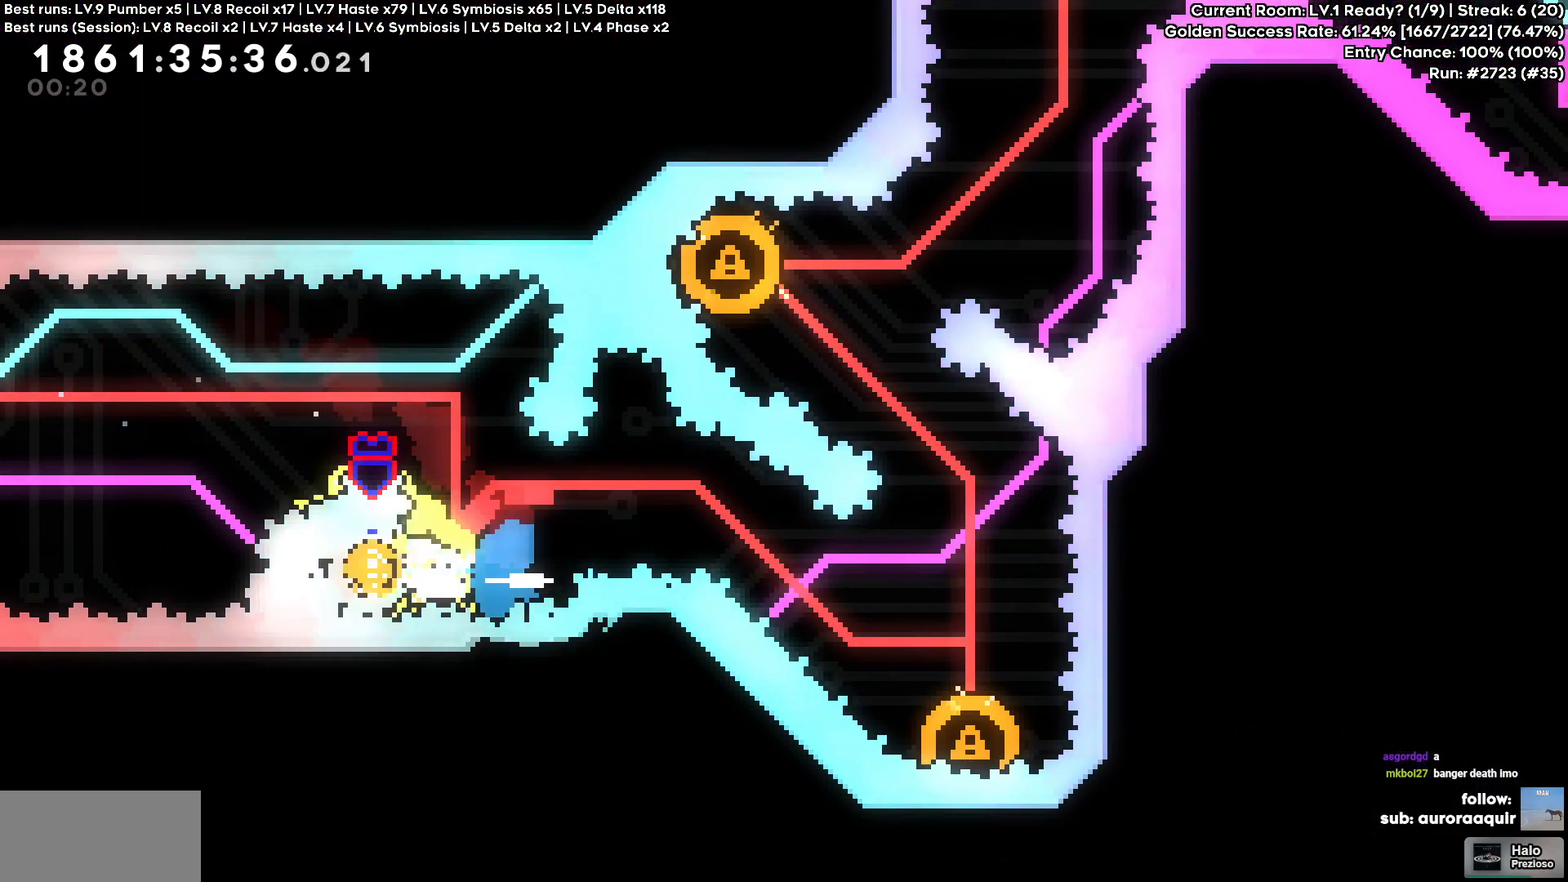
{"keys": ["d"], "events": [[217, "d", "down"], [217, "s", "down"], [234, "square", "down"], [367, "square", "up"], [450, "s", "up"]]}